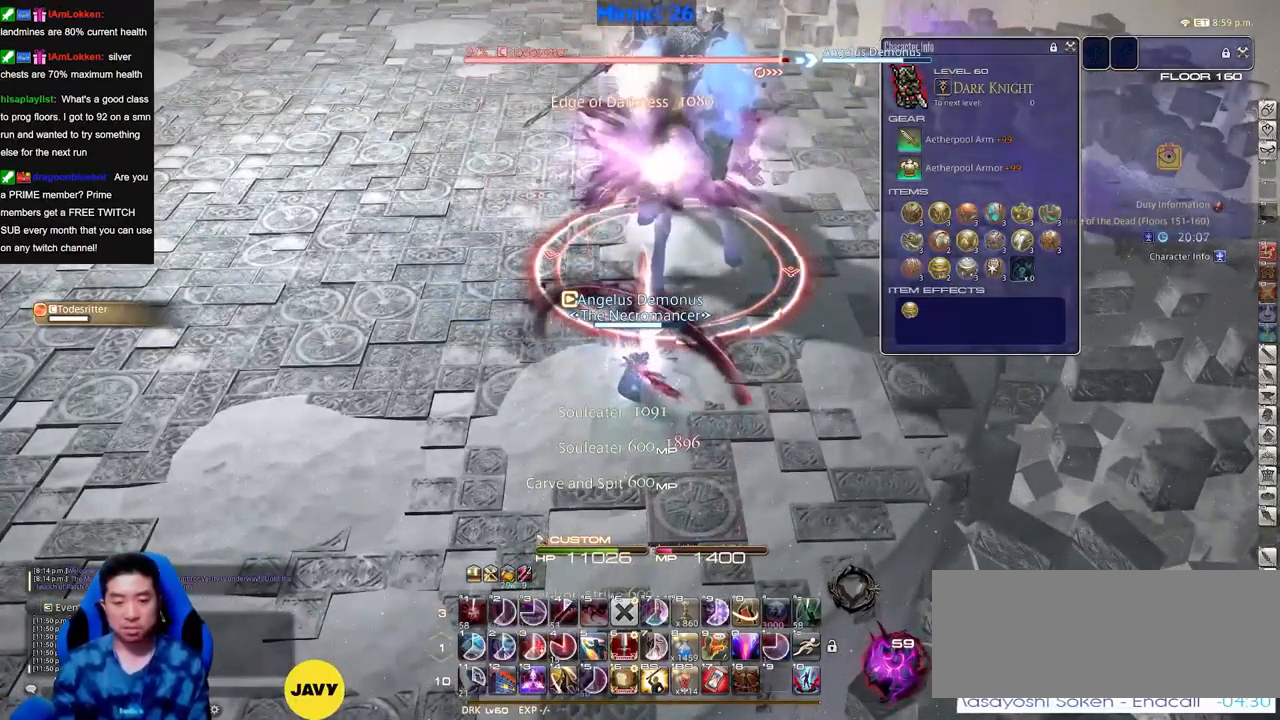
Gameplay with keyboard; each line is a JSON object with the keys held at the frame after it. "events" lists presses ("down") and releases ("up") of "alt_l", "alt_r", "backspace", "caps_lock", "ctrl_l", "ctrl_r", "down", "escape", "f1", "f10", "f11", "f12", "f2", "f3", "f4", "f5", "f6", "f7", "f8", "f9", "left", "return", "right", "shift_l", "shift_r", "space", "super", "tab" and "up" between this image and that frame as [ms after this image, input, new state], when the widget could be followed in between. No other keys are recorded. Mouse input is not recorded. Not read: other_keys.
{"keys": [], "events": []}
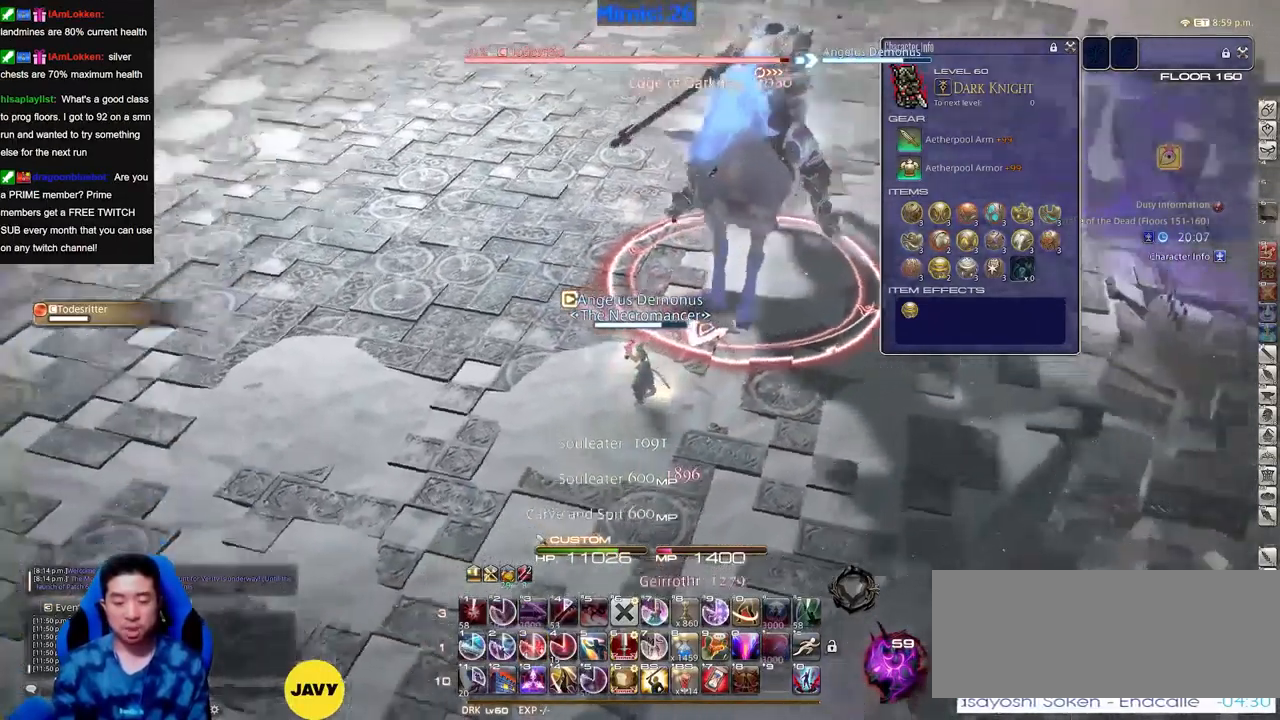
{"keys": [], "events": []}
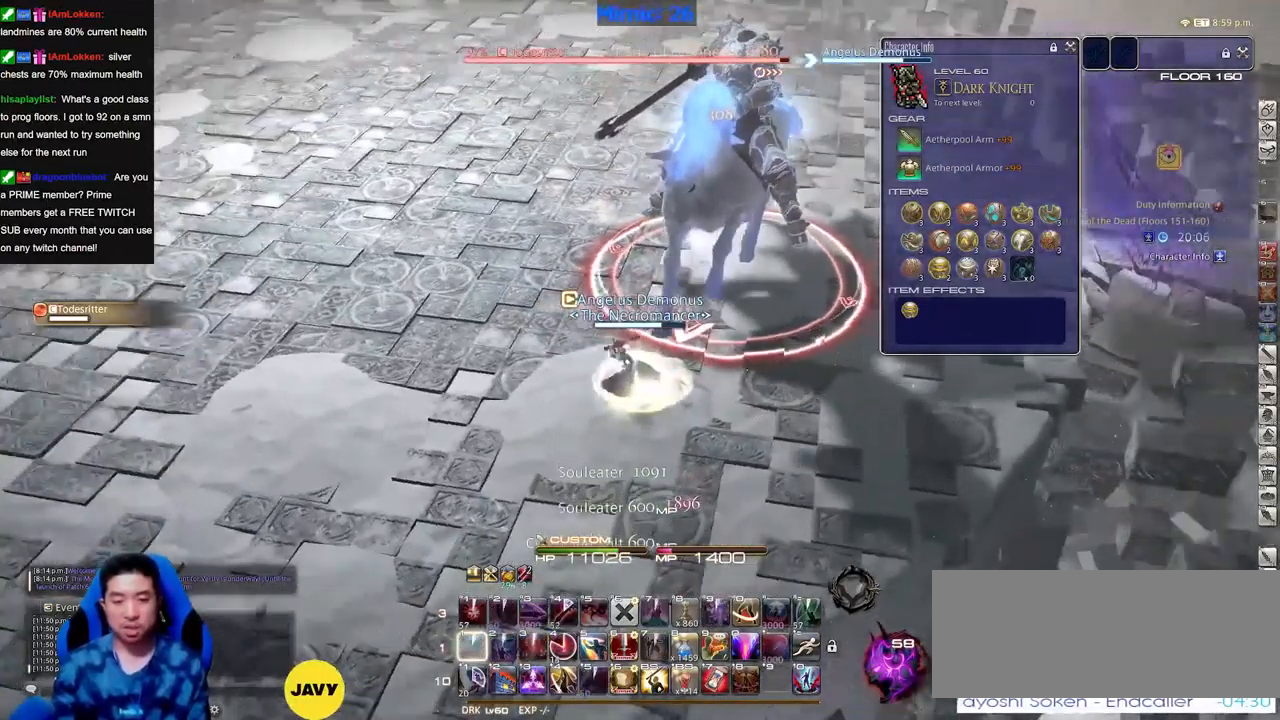
{"keys": ["alt_r"], "events": [[17, "alt_r", "down"]]}
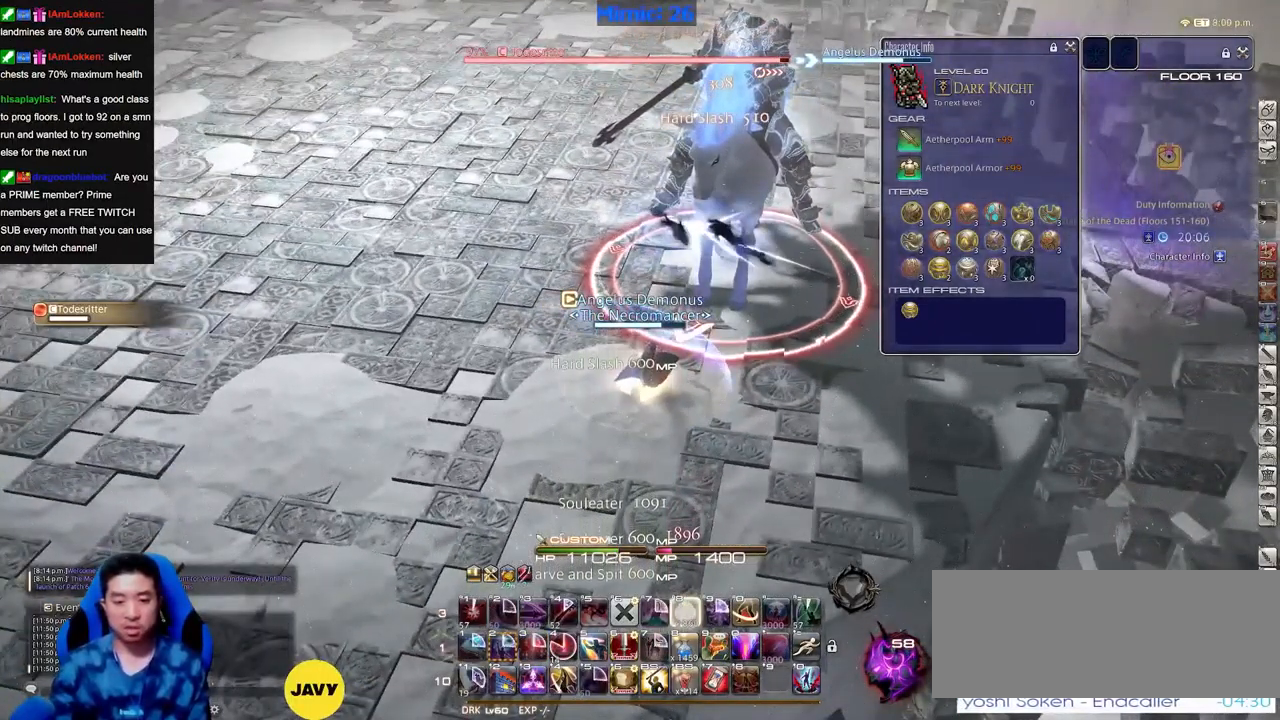
{"keys": [], "events": [[401, "alt_r", "up"]]}
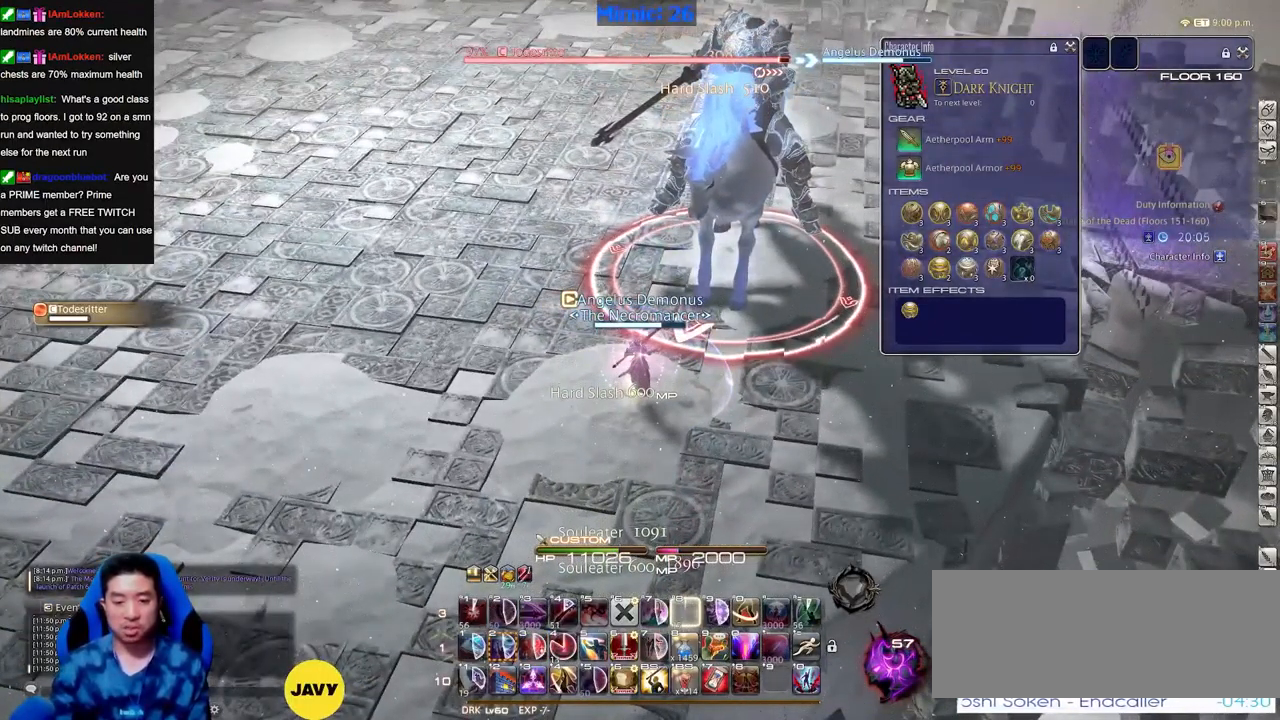
{"keys": [], "events": []}
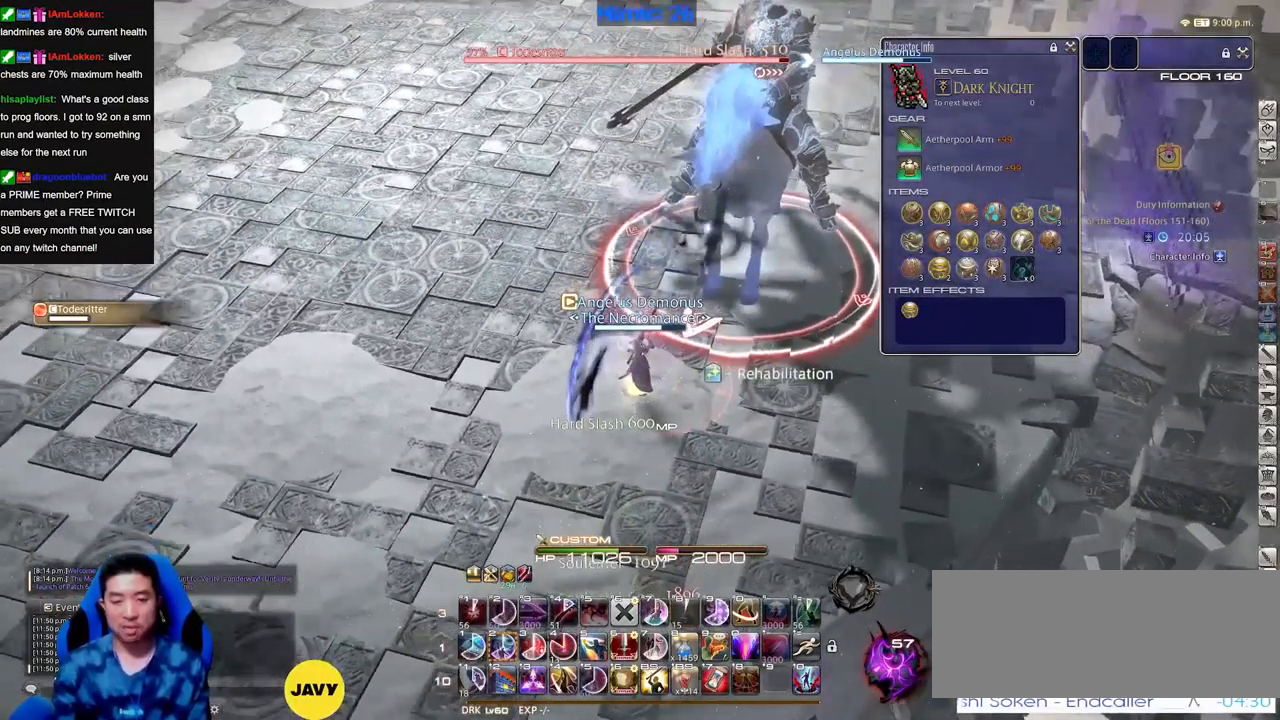
{"keys": [], "events": []}
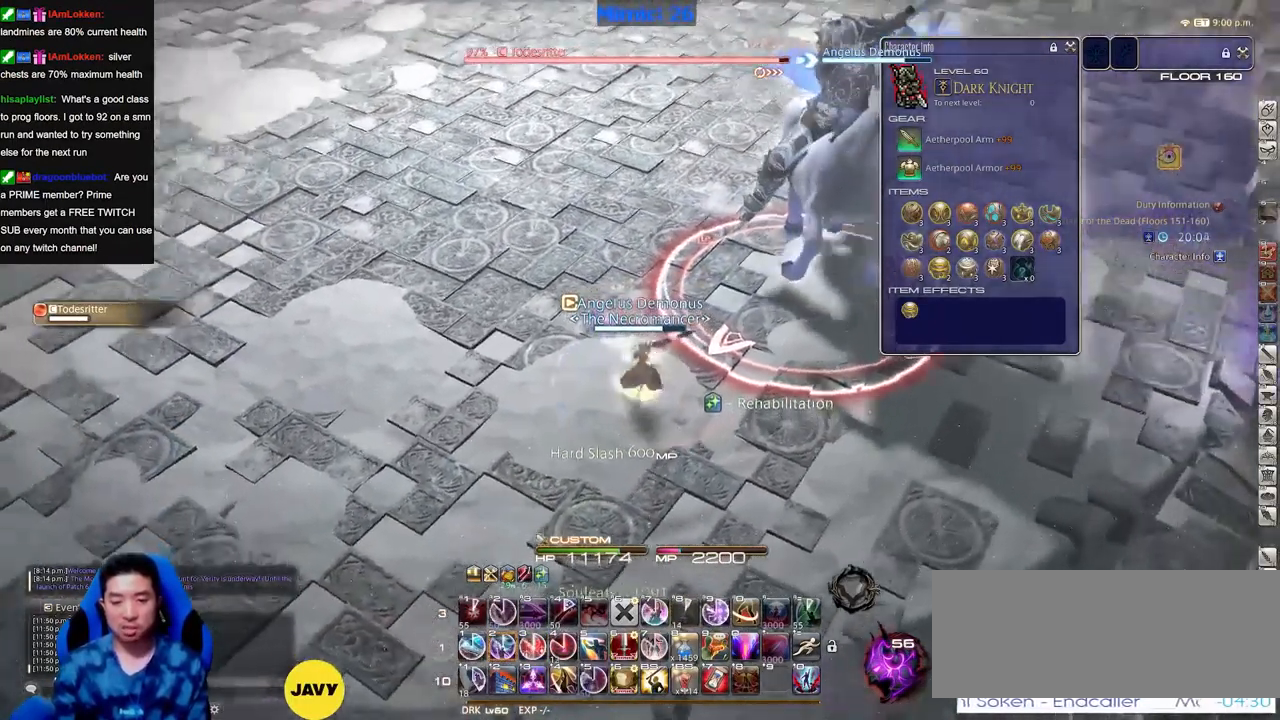
{"keys": [], "events": []}
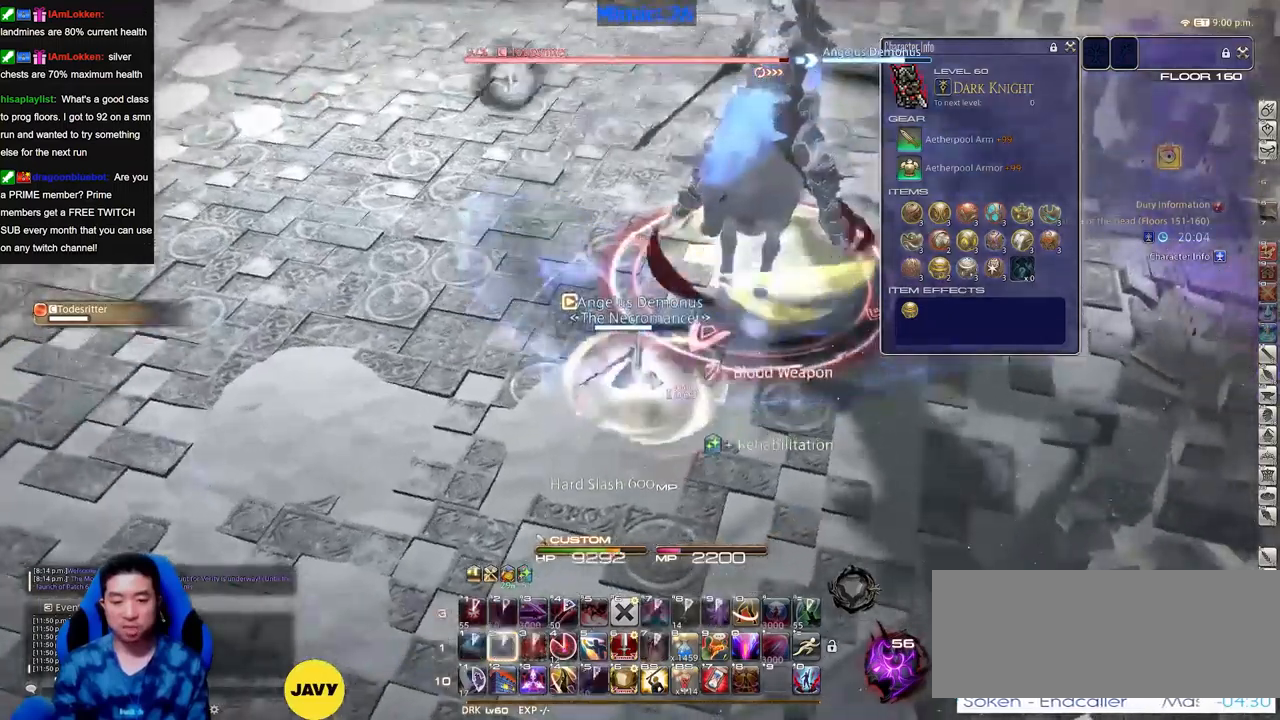
{"keys": [], "events": []}
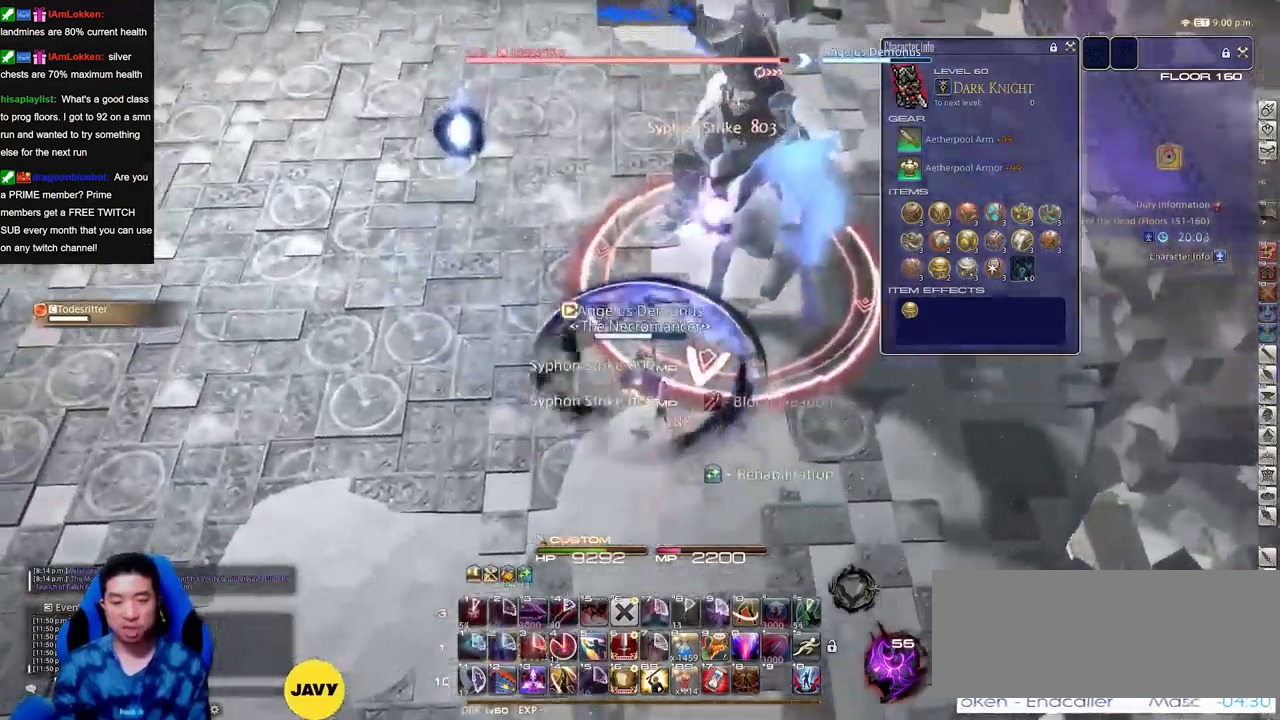
{"keys": [], "events": [[250, "return", "down"], [250, "space", "down"], [334, "return", "up"], [384, "space", "up"]]}
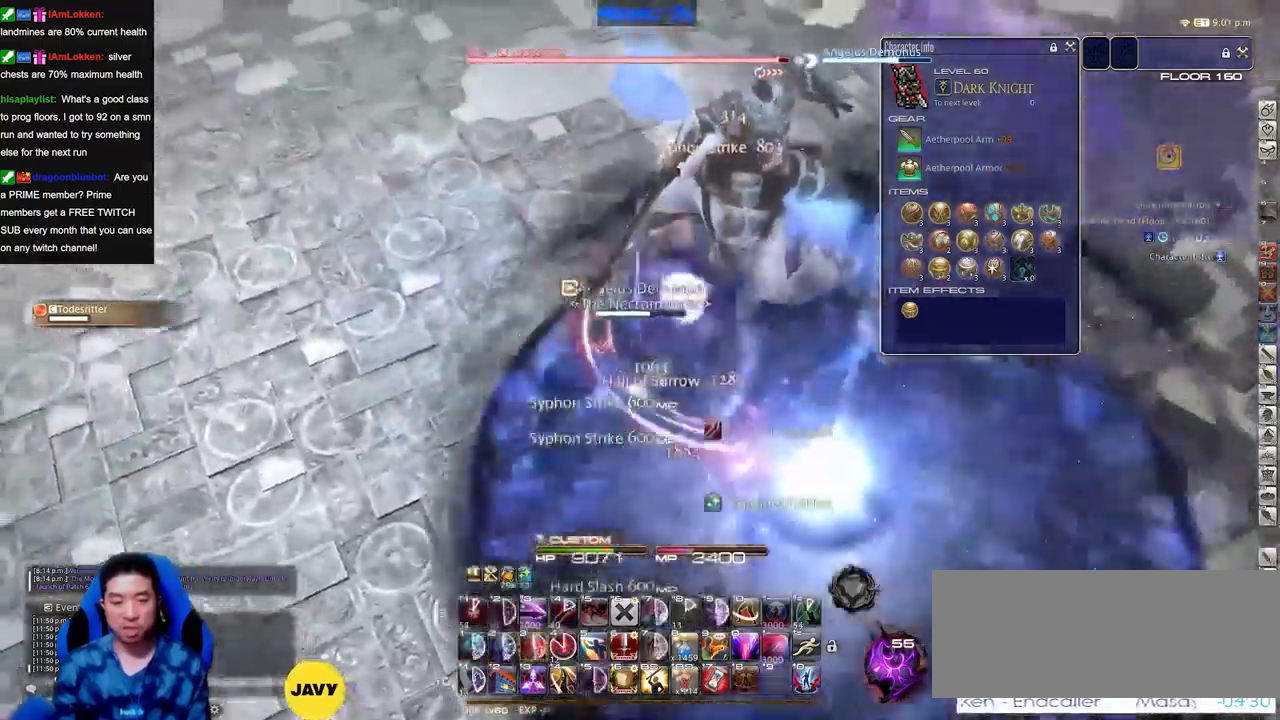
{"keys": [], "events": []}
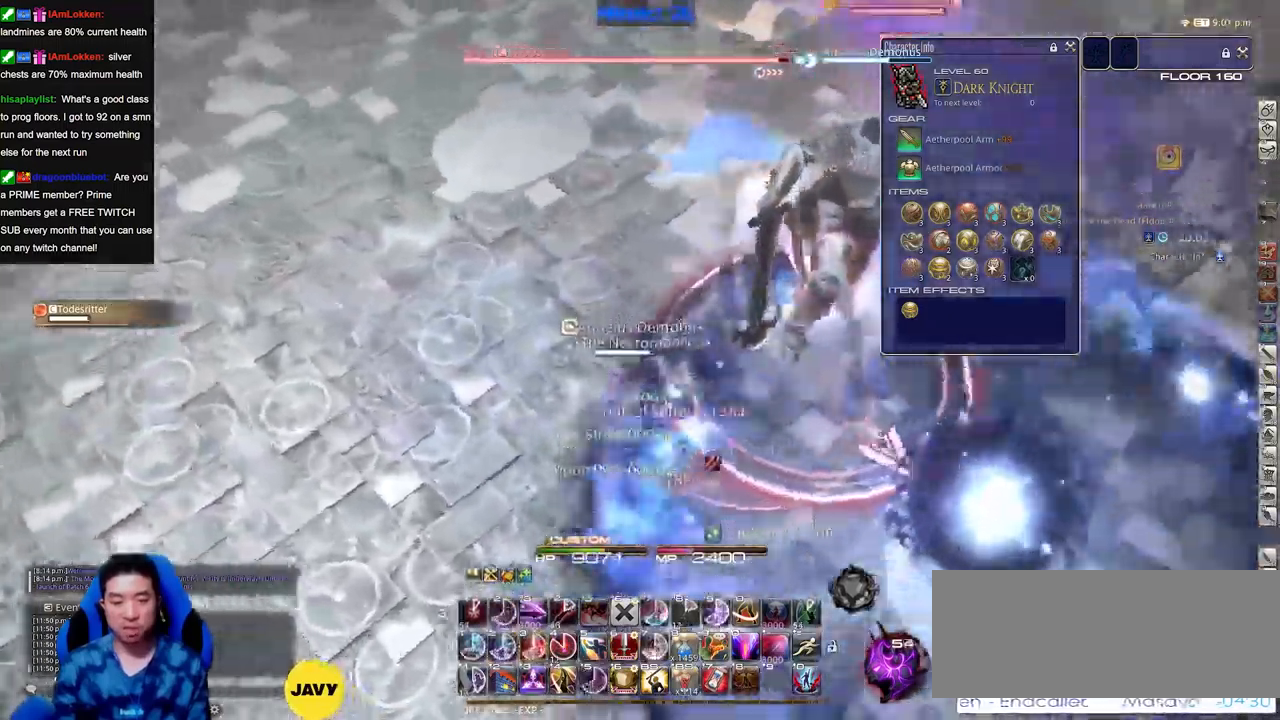
{"keys": [], "events": []}
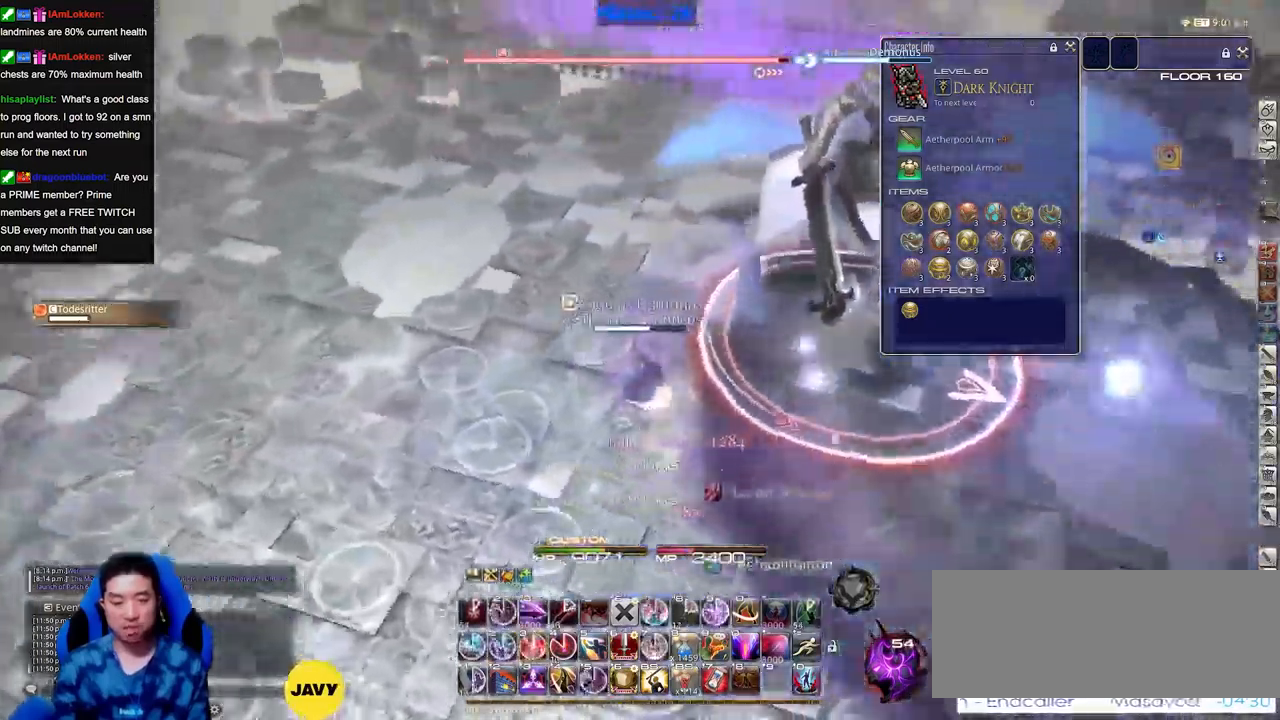
{"keys": [], "events": []}
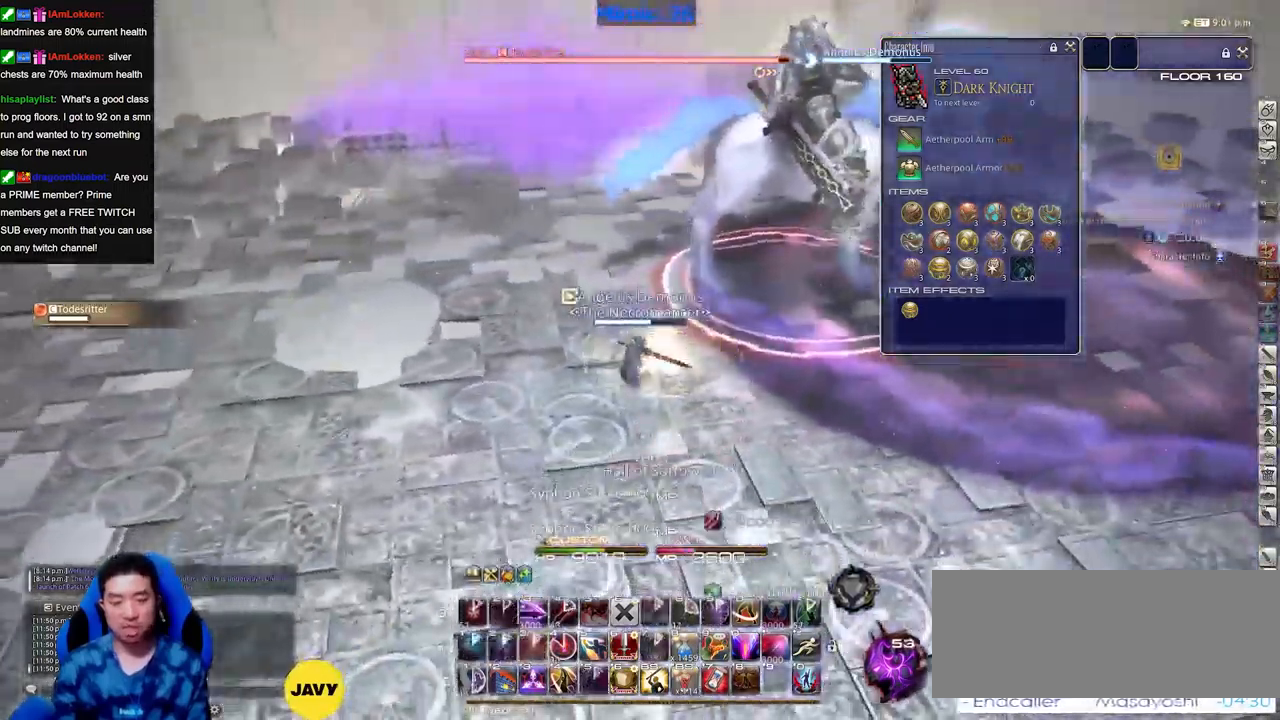
{"keys": [], "events": [[267, "return", "down"], [350, "return", "up"], [451, "return", "down"], [501, "return", "up"]]}
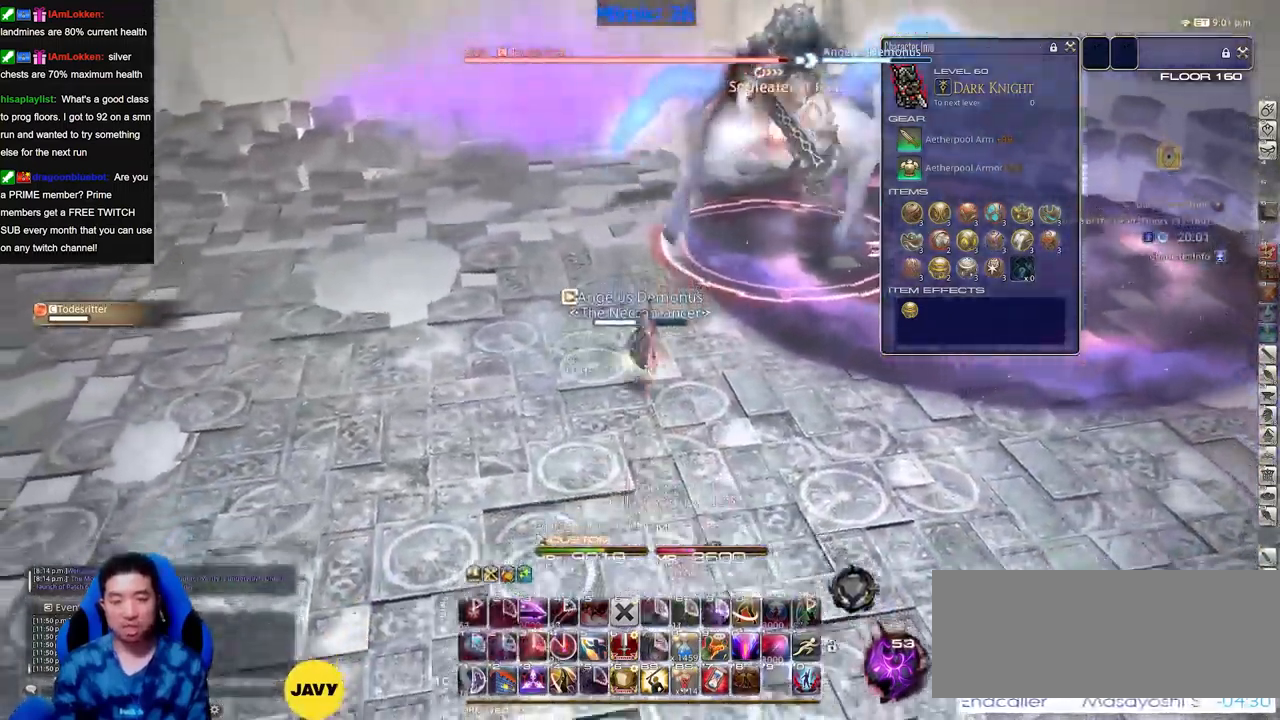
{"keys": [], "events": []}
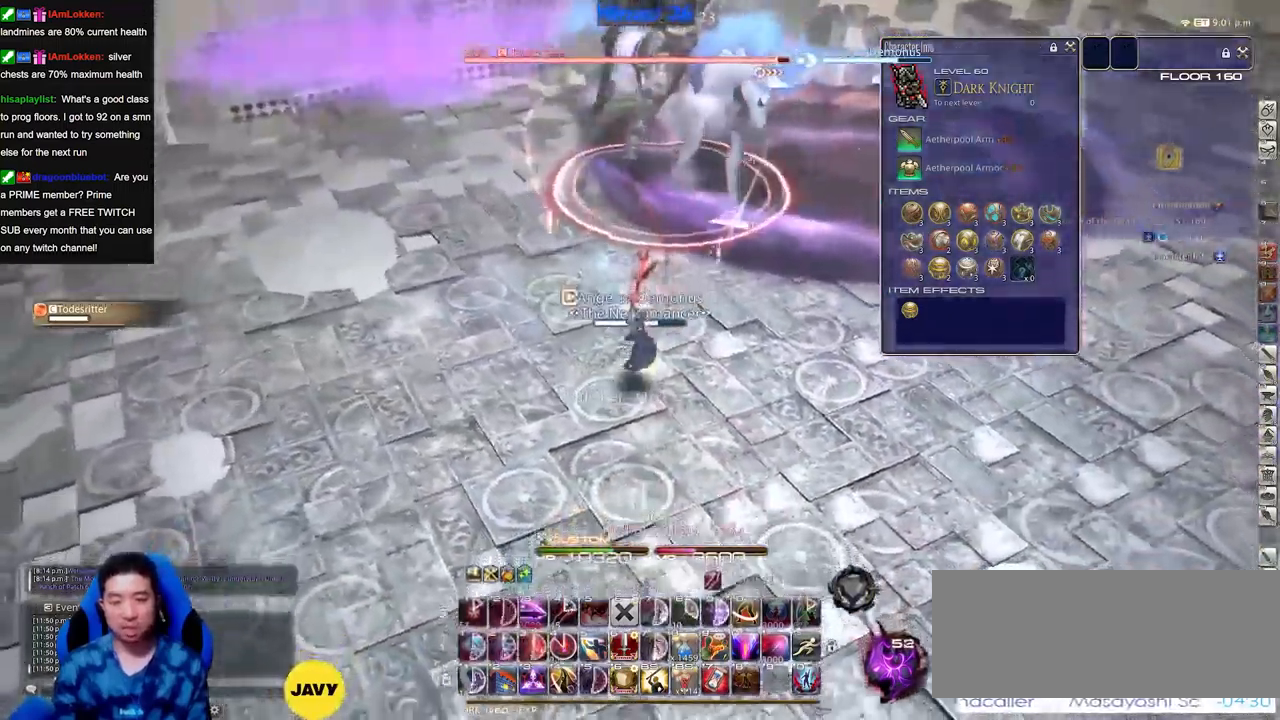
{"keys": [], "events": []}
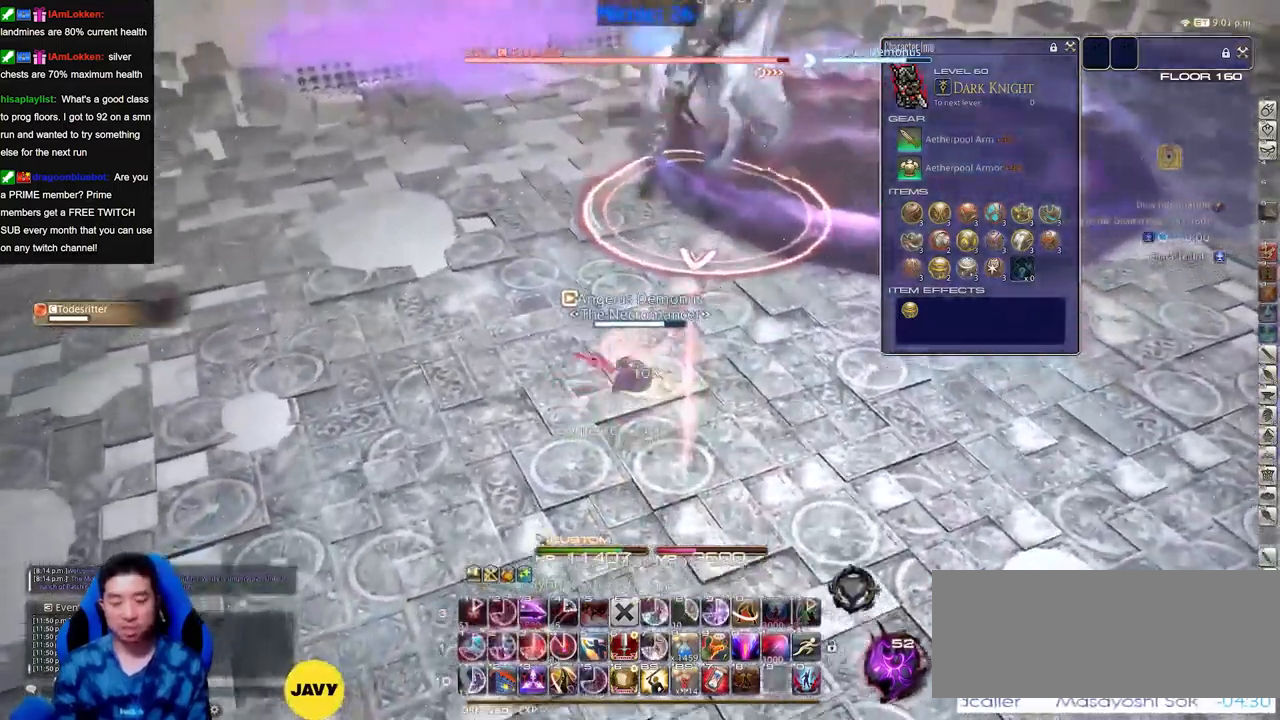
{"keys": [], "events": []}
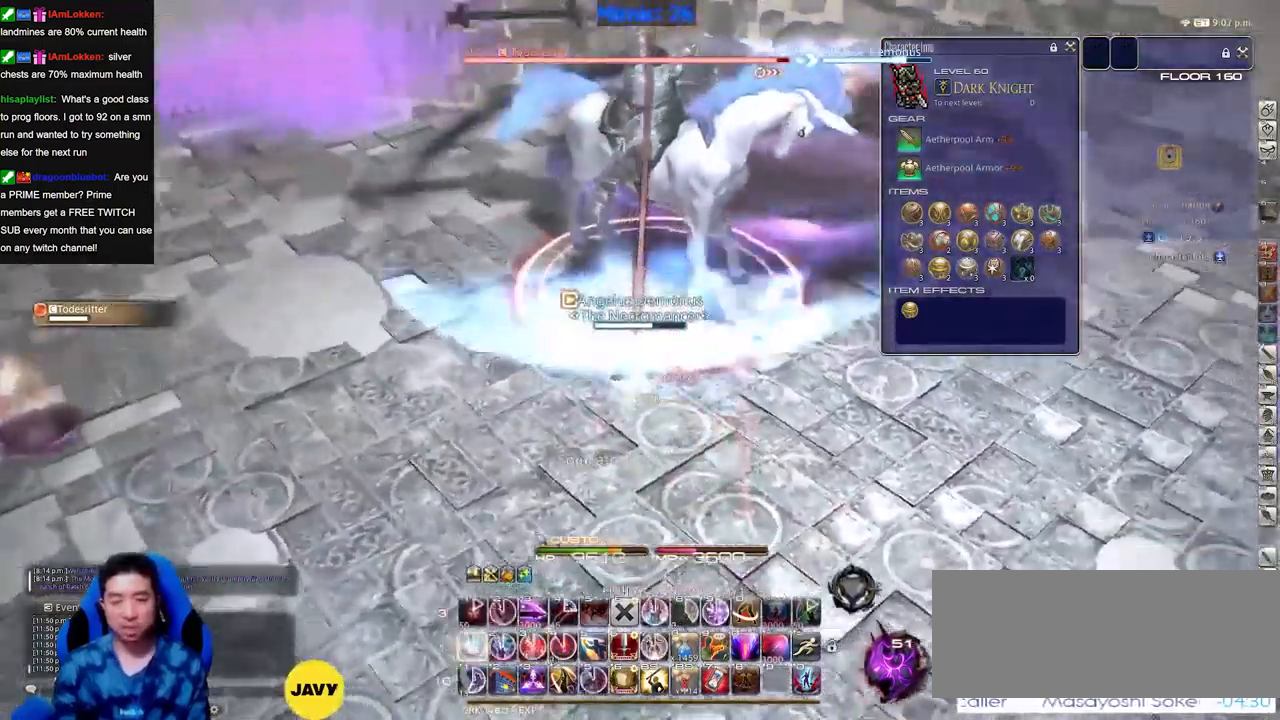
{"keys": [], "events": []}
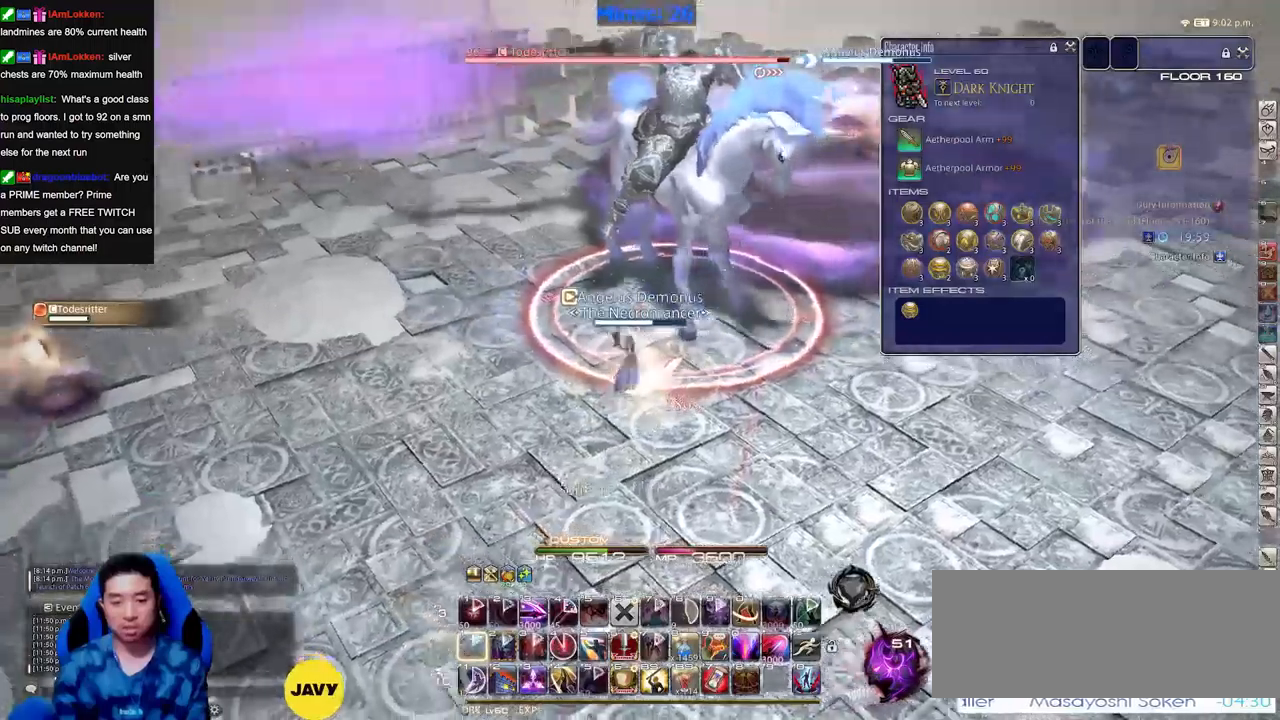
{"keys": [], "events": []}
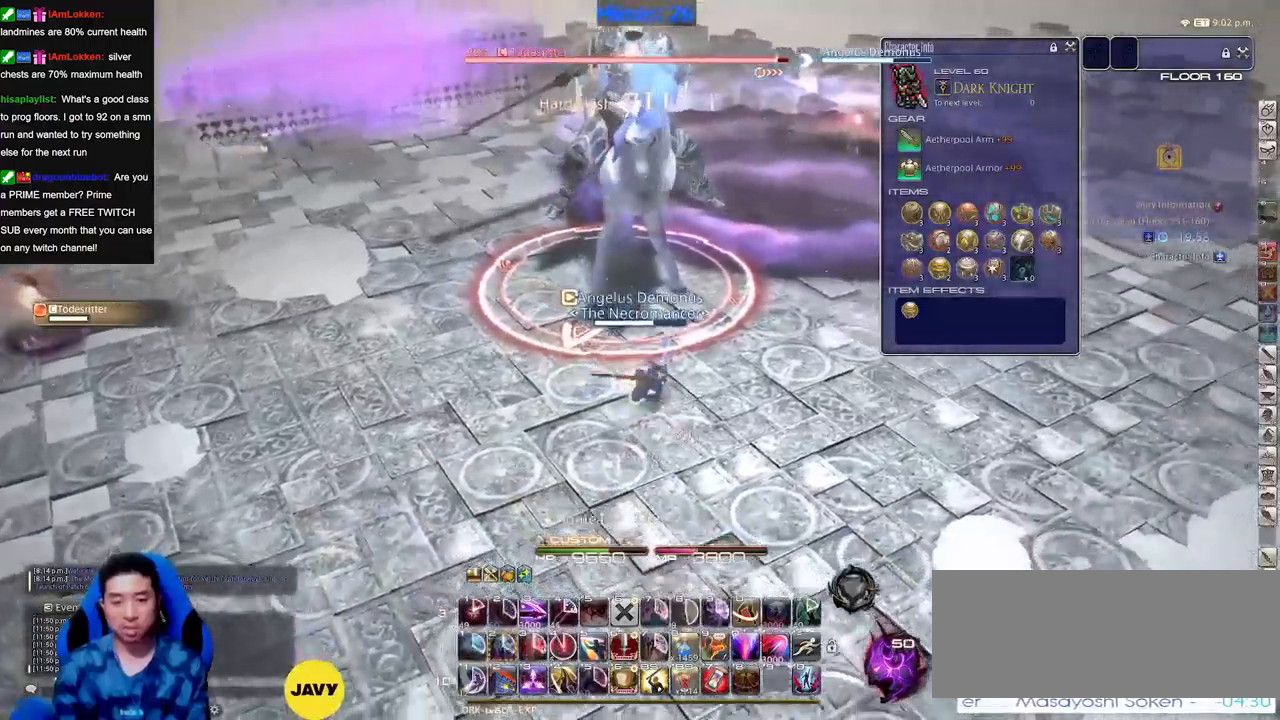
{"keys": [], "events": []}
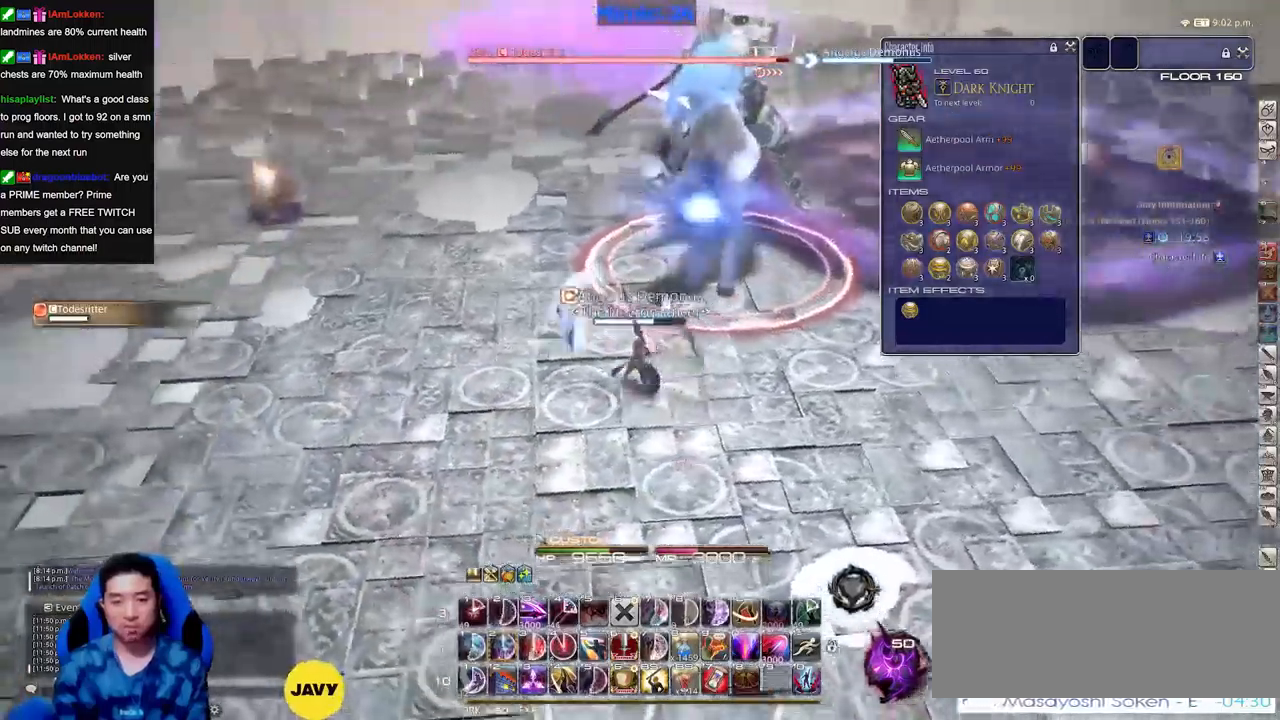
{"keys": [], "events": []}
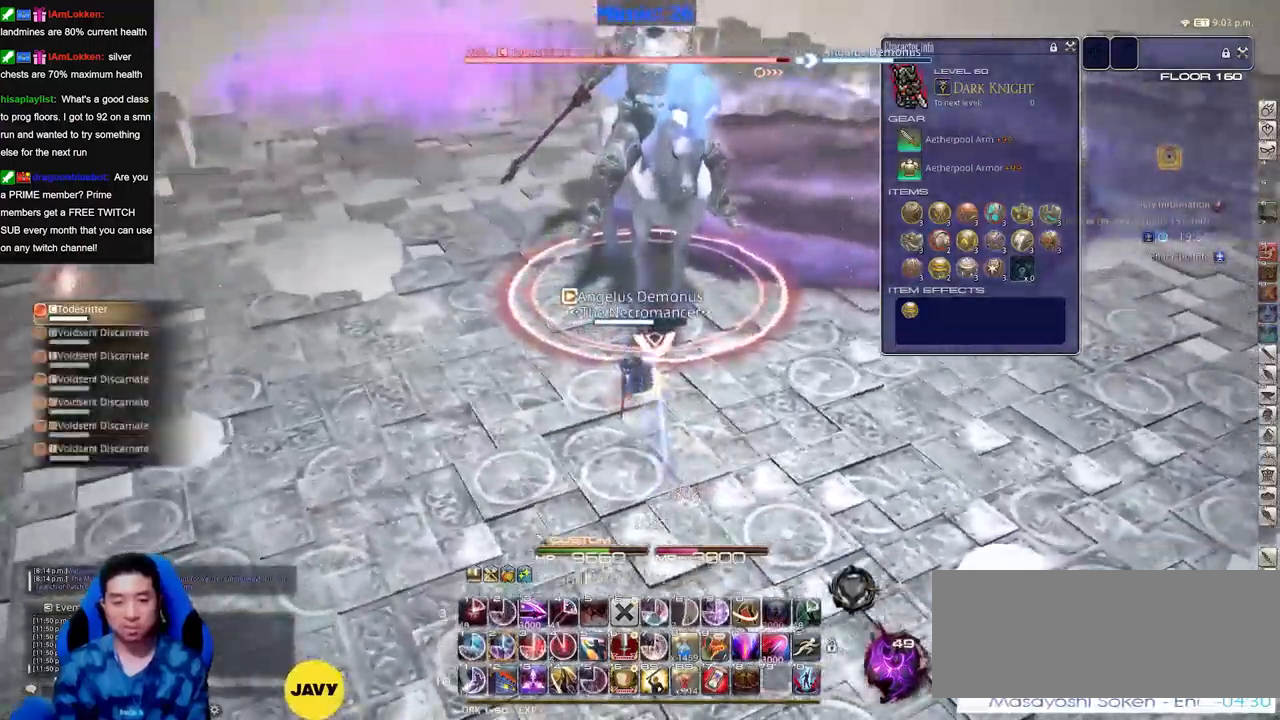
{"keys": [], "events": []}
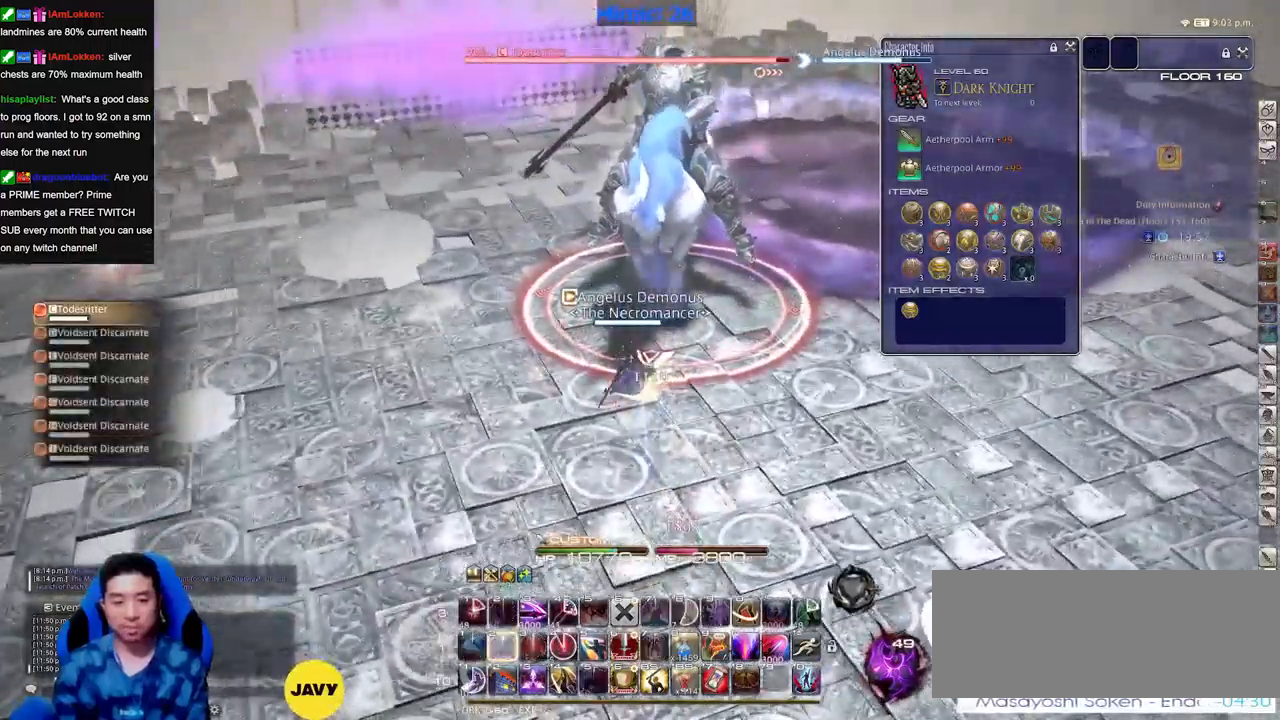
{"keys": ["alt_r"], "events": [[150, "return", "down"], [250, "return", "up"], [284, "return", "down"], [384, "return", "up"], [484, "alt_r", "down"]]}
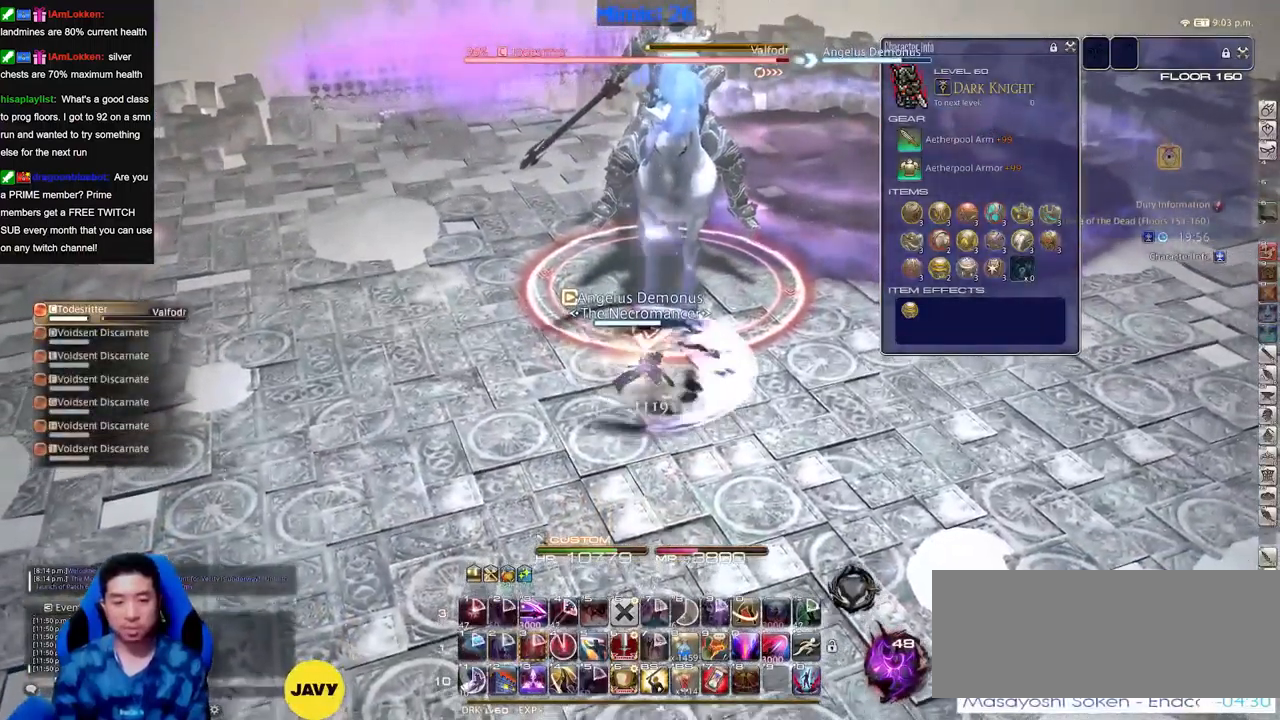
{"keys": [], "events": [[251, "alt_r", "up"], [301, "return", "down"], [351, "return", "up"]]}
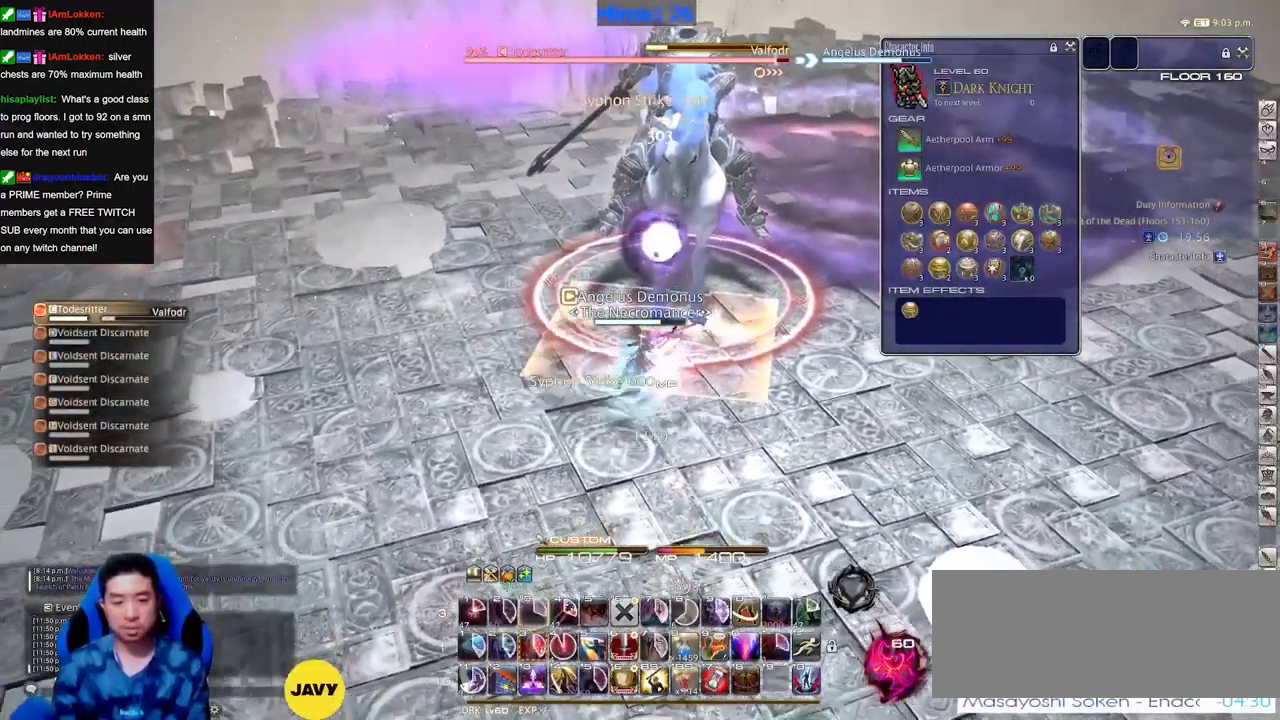
{"keys": [], "events": []}
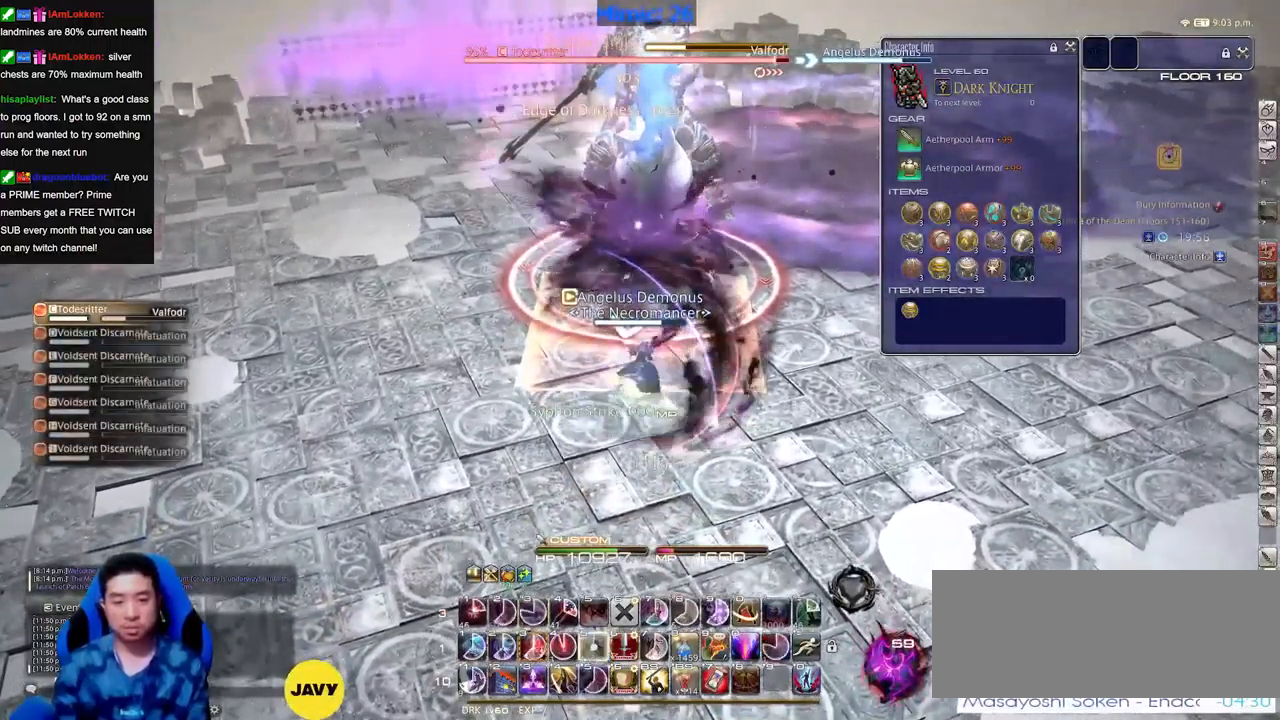
{"keys": [], "events": [[284, "return", "down"], [334, "return", "up"]]}
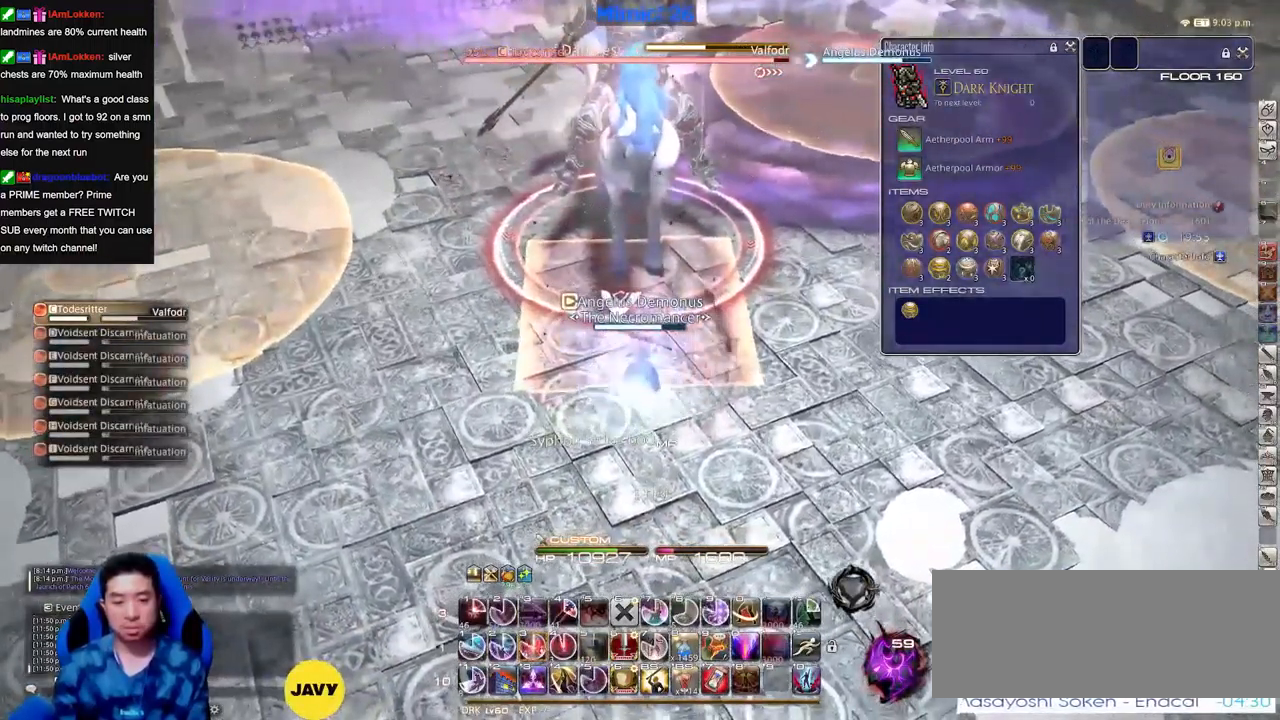
{"keys": [], "events": []}
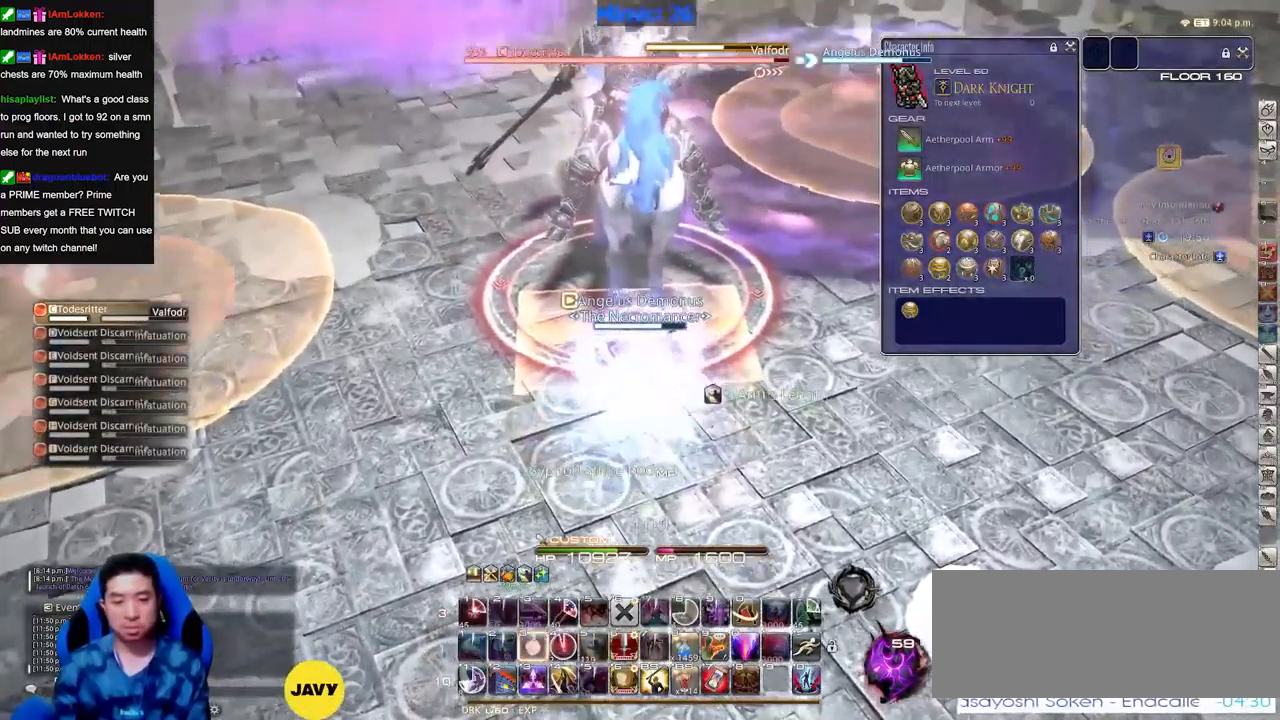
{"keys": ["return"], "events": [[468, "return", "down"]]}
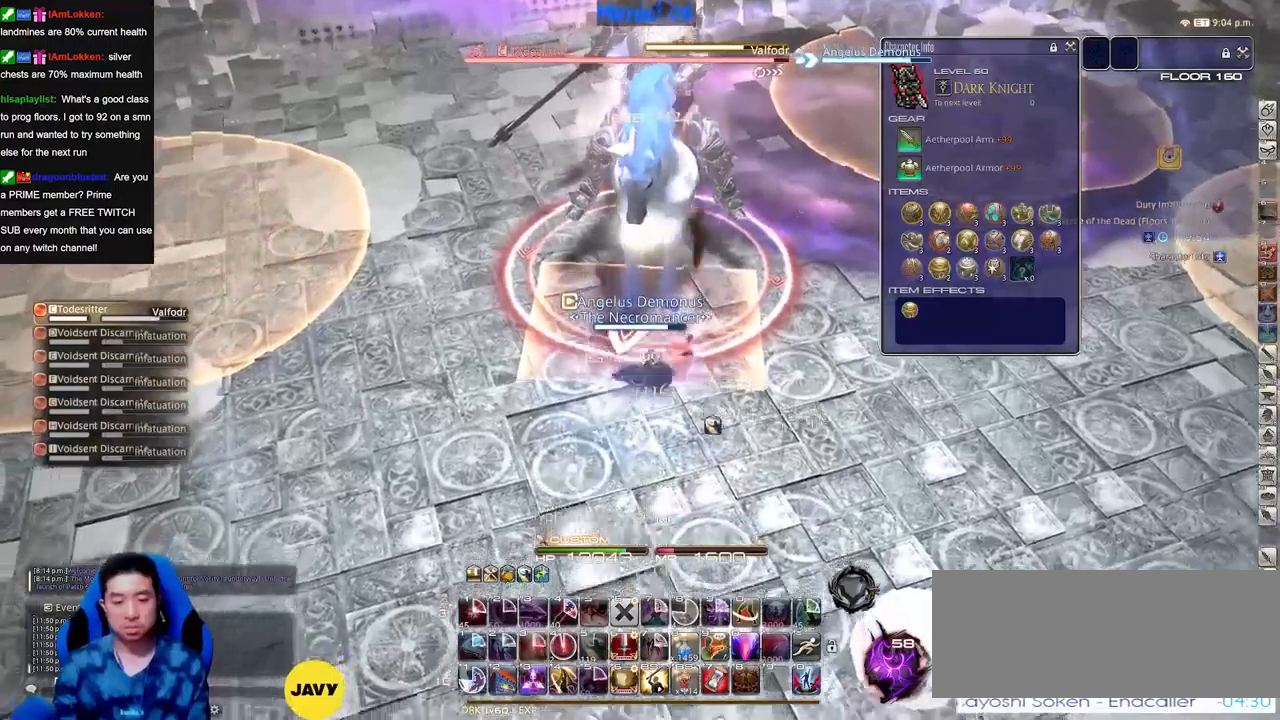
{"keys": [], "events": [[50, "return", "up"]]}
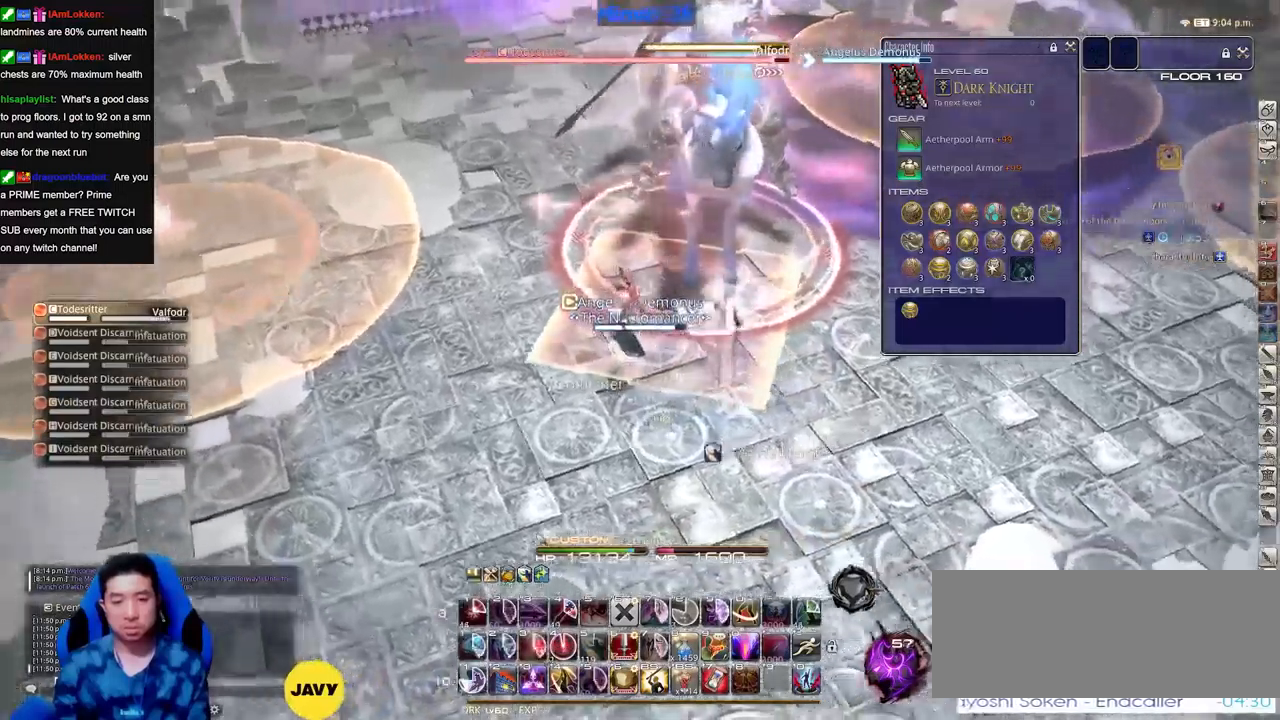
{"keys": [], "events": []}